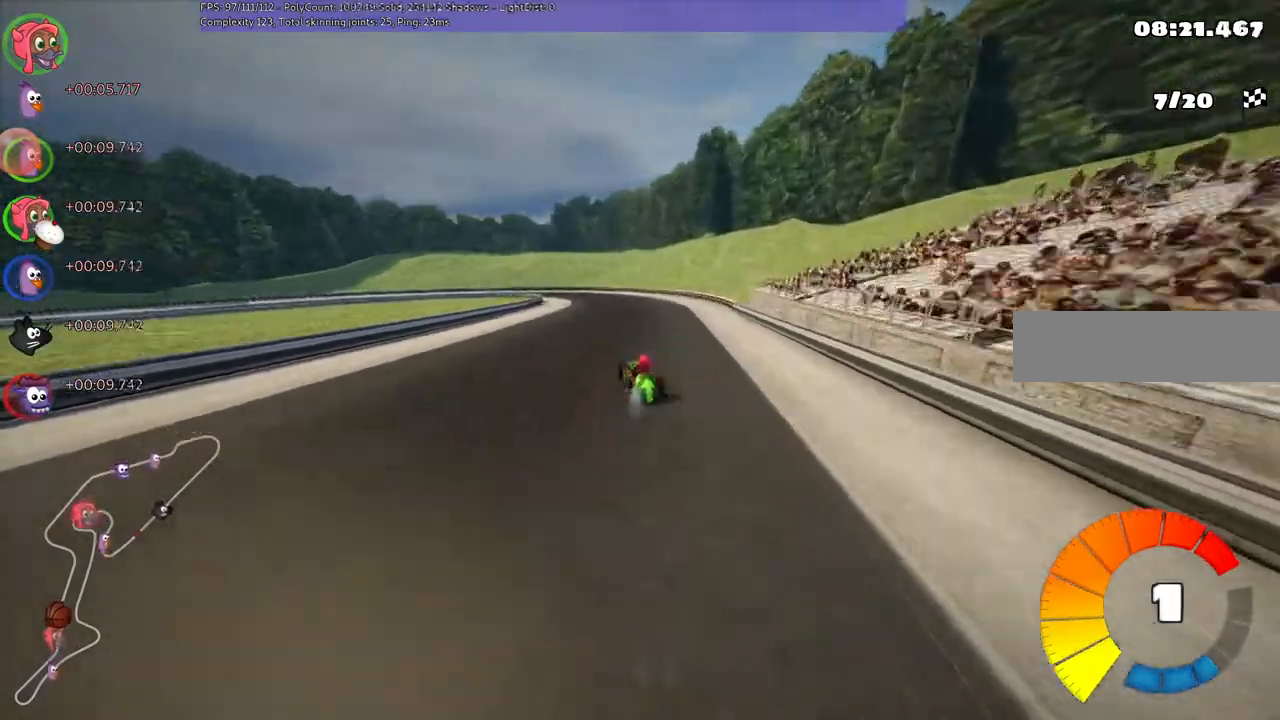
Gameplay with keyboard; each line is a JSON object with the keys held at the frame after it. "events" lists presses ("down") and releases ("up") of ".", "/", "alt_r", "b", "c", "comma", "ctrl_r", "down", "f", "g", "h", "j", "k", "l", "left", "m", "n", "quote", "return", "right", "semicolon", "shift_r", "super", "up" and "v" between this image and that frame as [ms after this image, input, new state], when the widget could be followed in between. No other keys are recorded. Mouse input is not recorded.
{"keys": ["left", "m", "right", "up"], "events": [[33, "left", "down"], [300, "left", "up"], [433, "left", "down"]]}
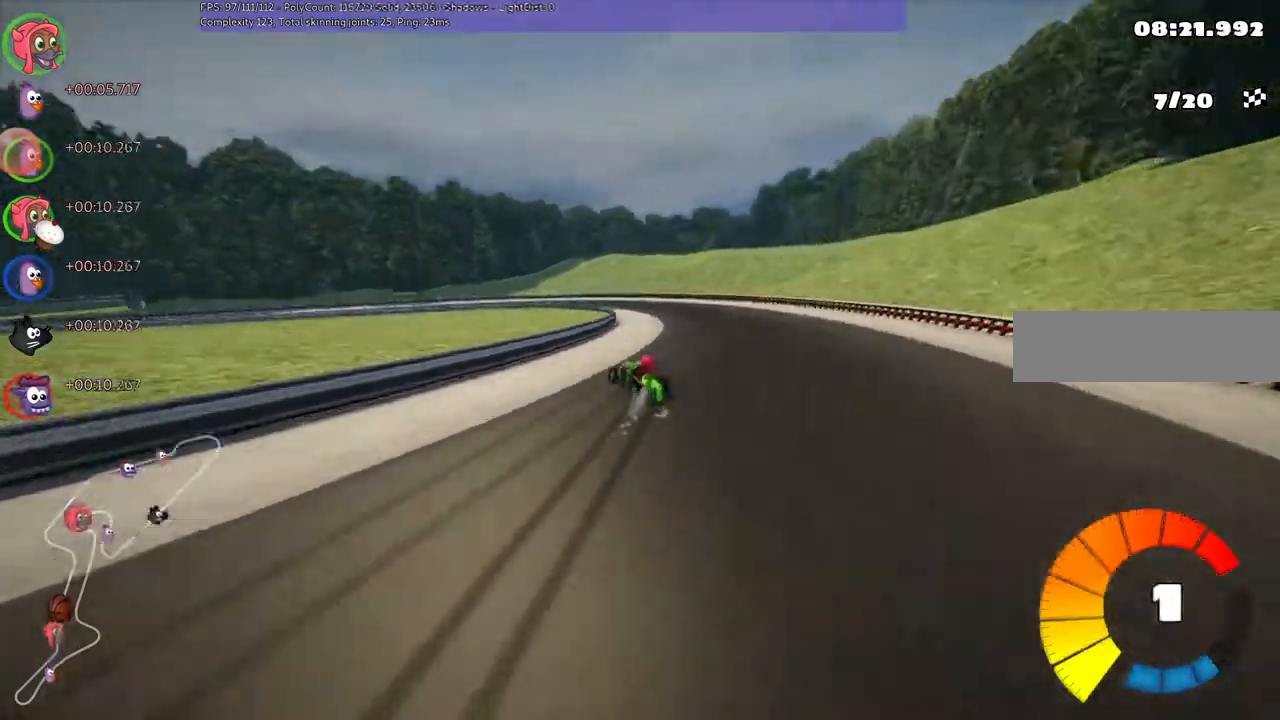
{"keys": ["left", "m", "right", "up"]}
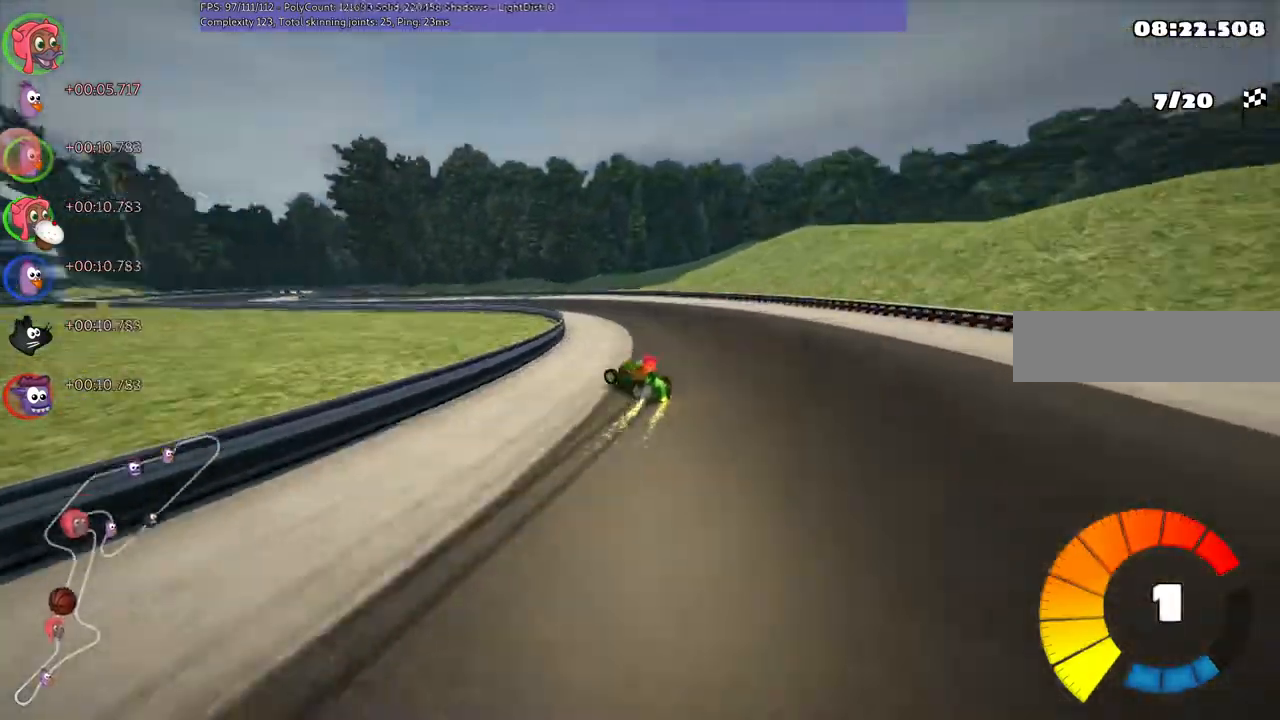
{"keys": ["up"], "events": [[267, "m", "up"], [267, "n", "down"], [267, "right", "up"], [367, "left", "up"], [400, "n", "up"]]}
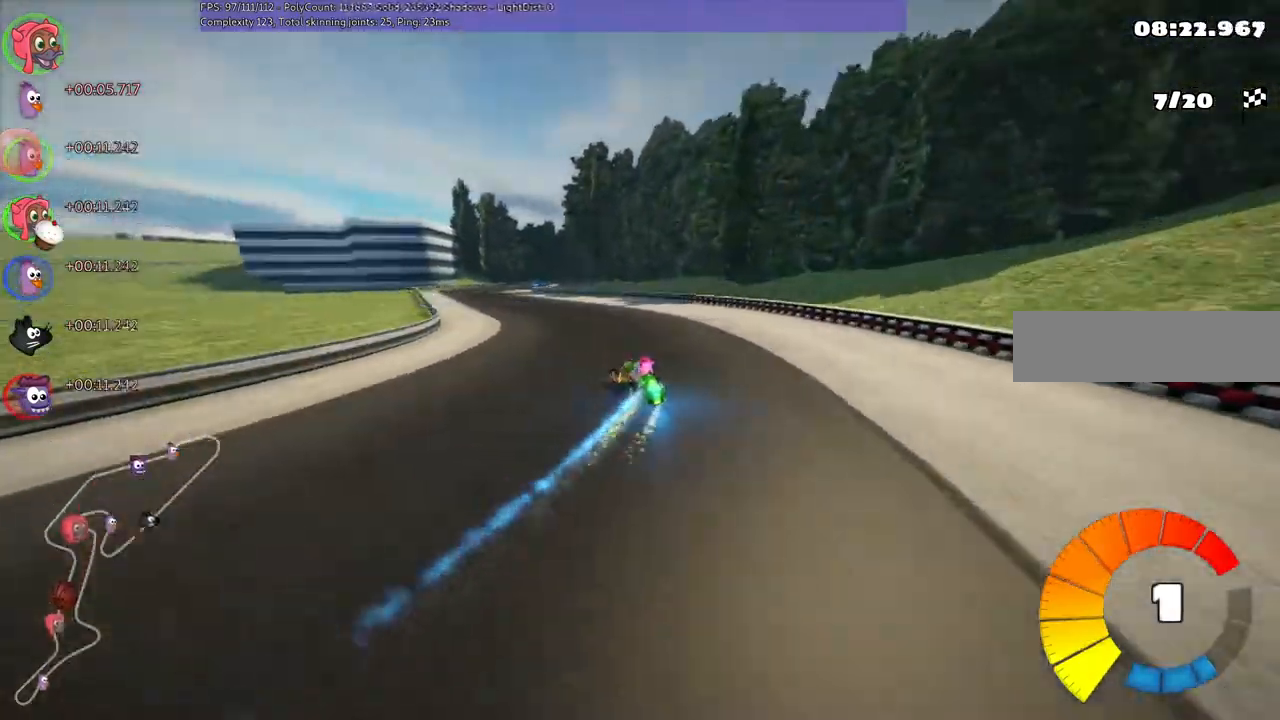
{"keys": ["m", "right", "up"]}
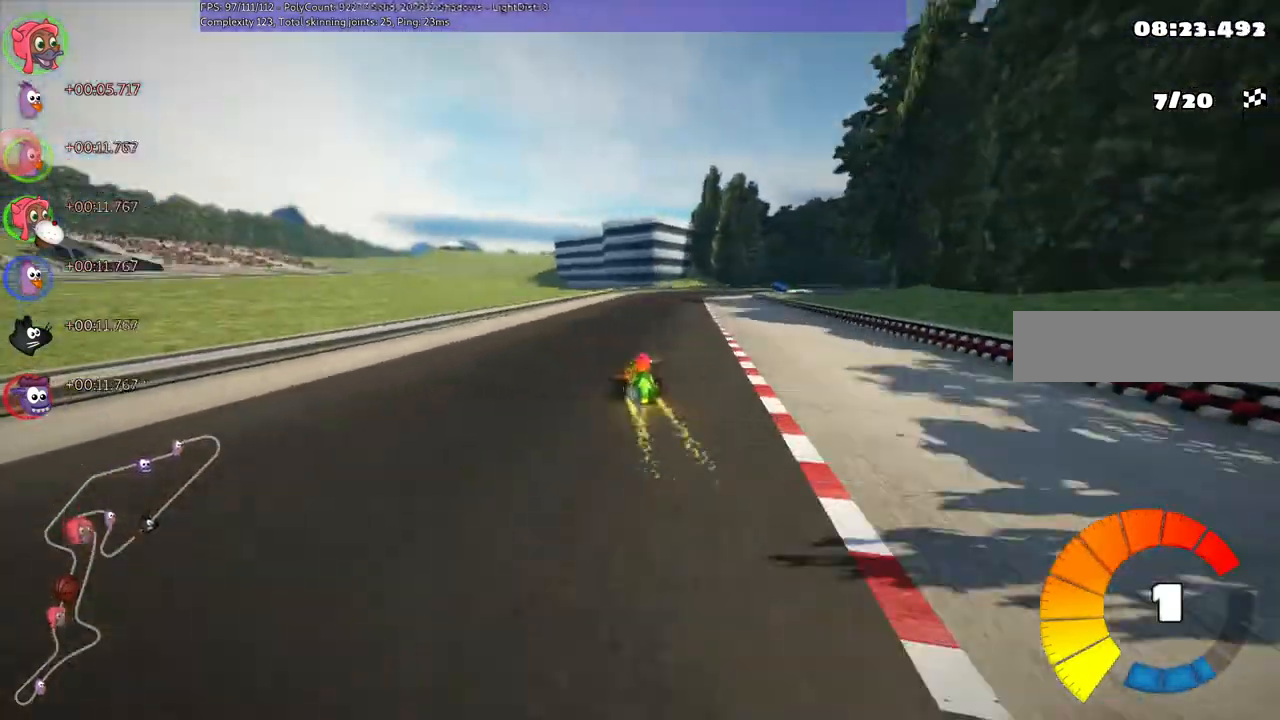
{"keys": ["left", "m", "right", "up"], "events": [[100, "left", "down"], [167, "right", "up"], [233, "right", "down"], [333, "right", "up"], [500, "right", "down"]]}
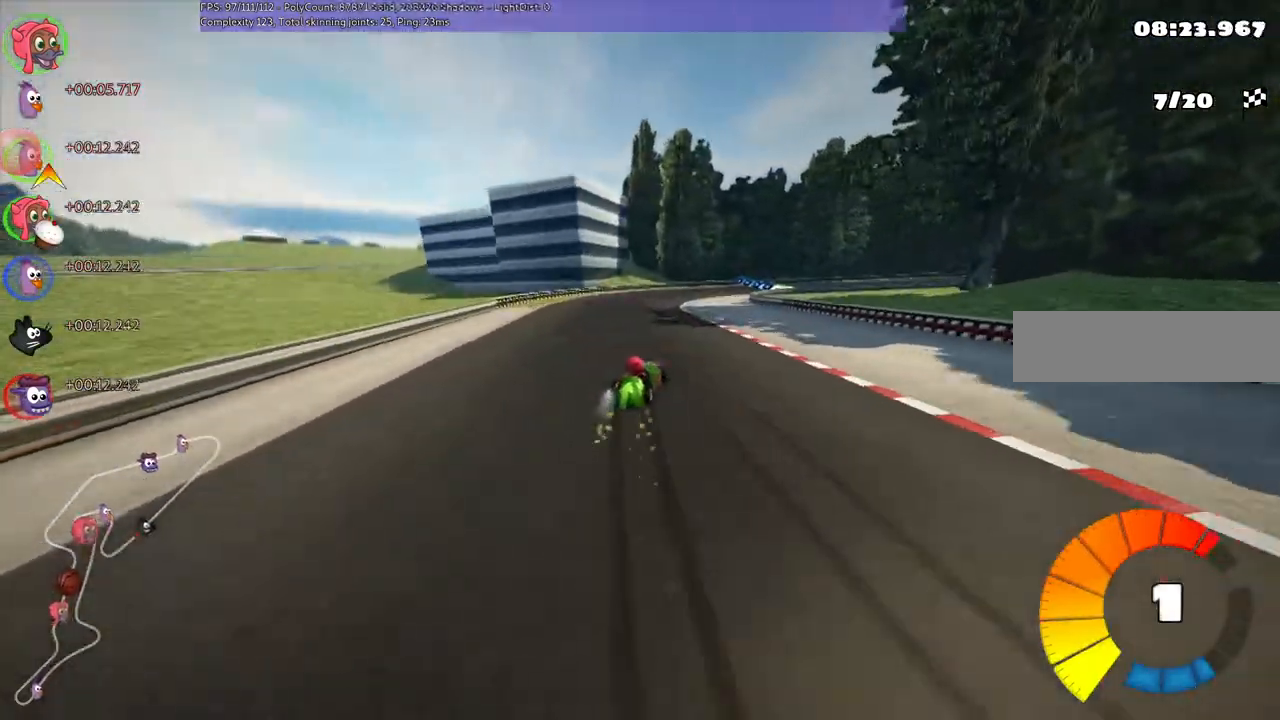
{"keys": ["left", "m", "right", "up"], "events": [[100, "right", "up"], [467, "right", "down"]]}
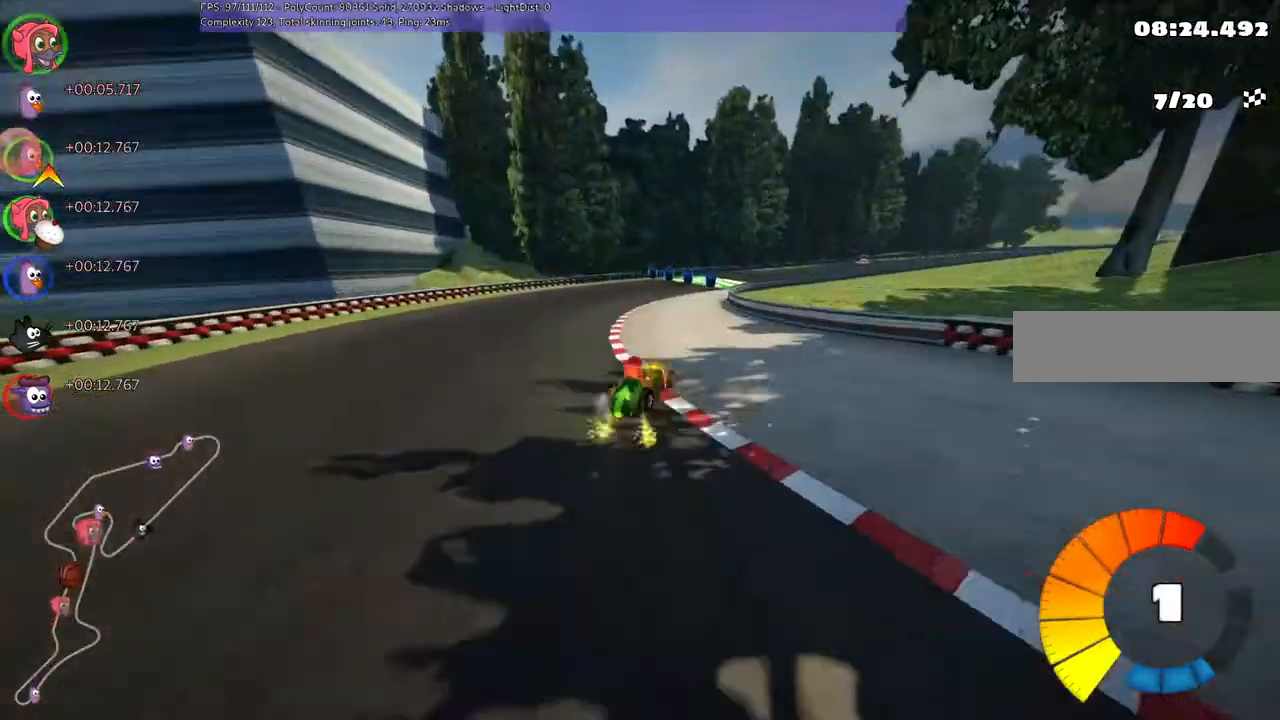
{"keys": ["left", "m", "right", "up"], "events": [[167, "right", "up"], [300, "right", "down"]]}
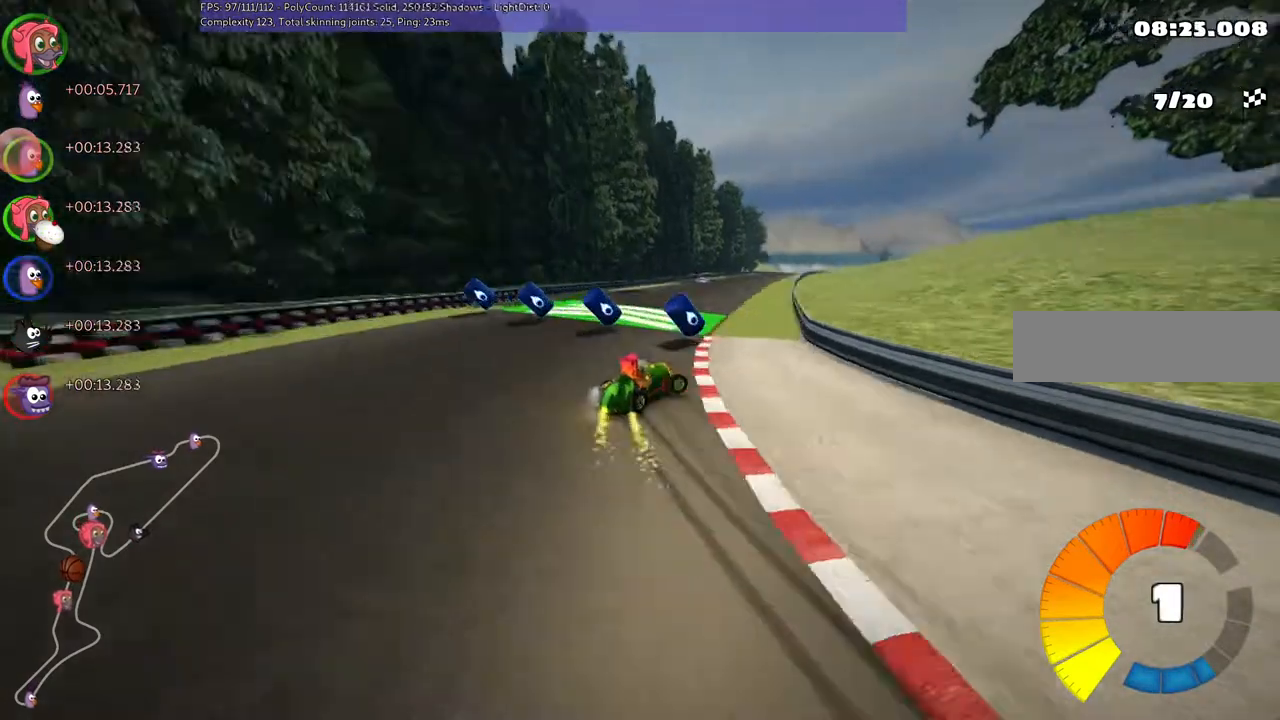
{"keys": ["left", "up"], "events": [[167, "m", "up"], [167, "n", "down"], [200, "left", "up"], [200, "right", "up"], [367, "n", "up"], [433, "left", "down"]]}
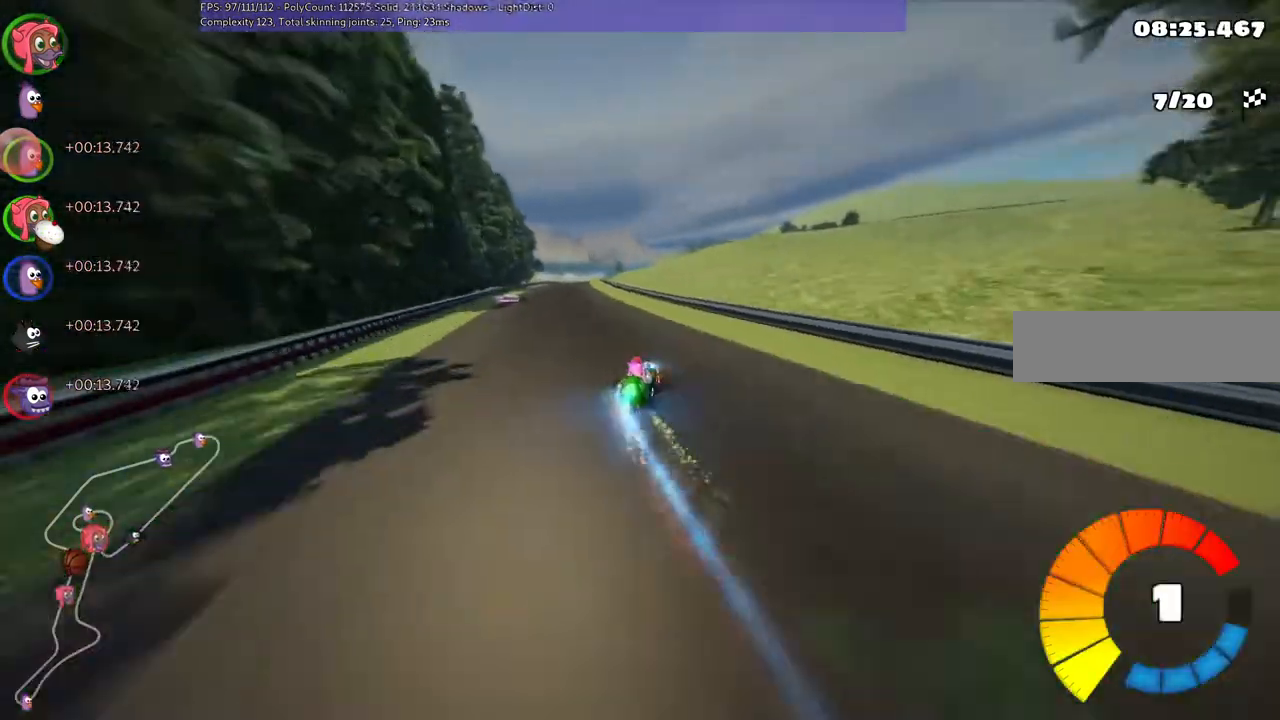
{"keys": ["left", "up"]}
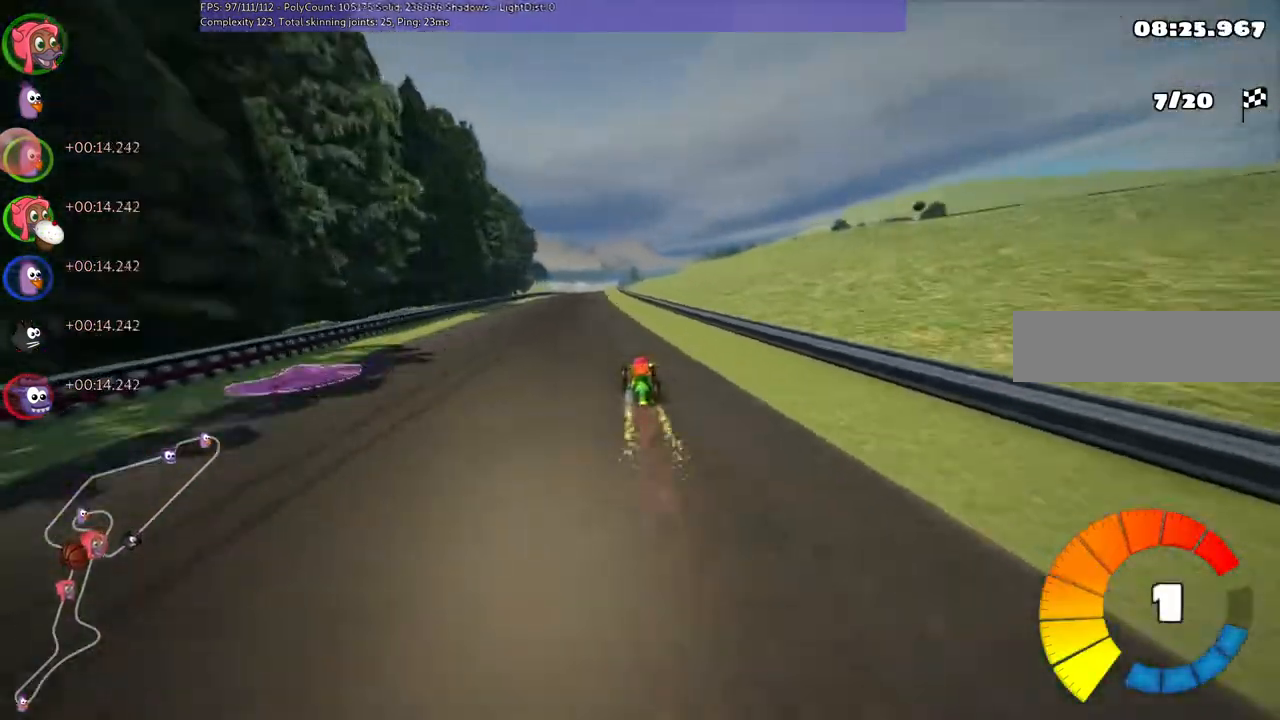
{"keys": ["left", "m", "right", "up"], "events": [[33, "left", "up"], [67, "n", "down"], [167, "left", "down"], [233, "n", "up"], [400, "left", "up"], [400, "right", "down"], [467, "m", "down"], [500, "left", "down"]]}
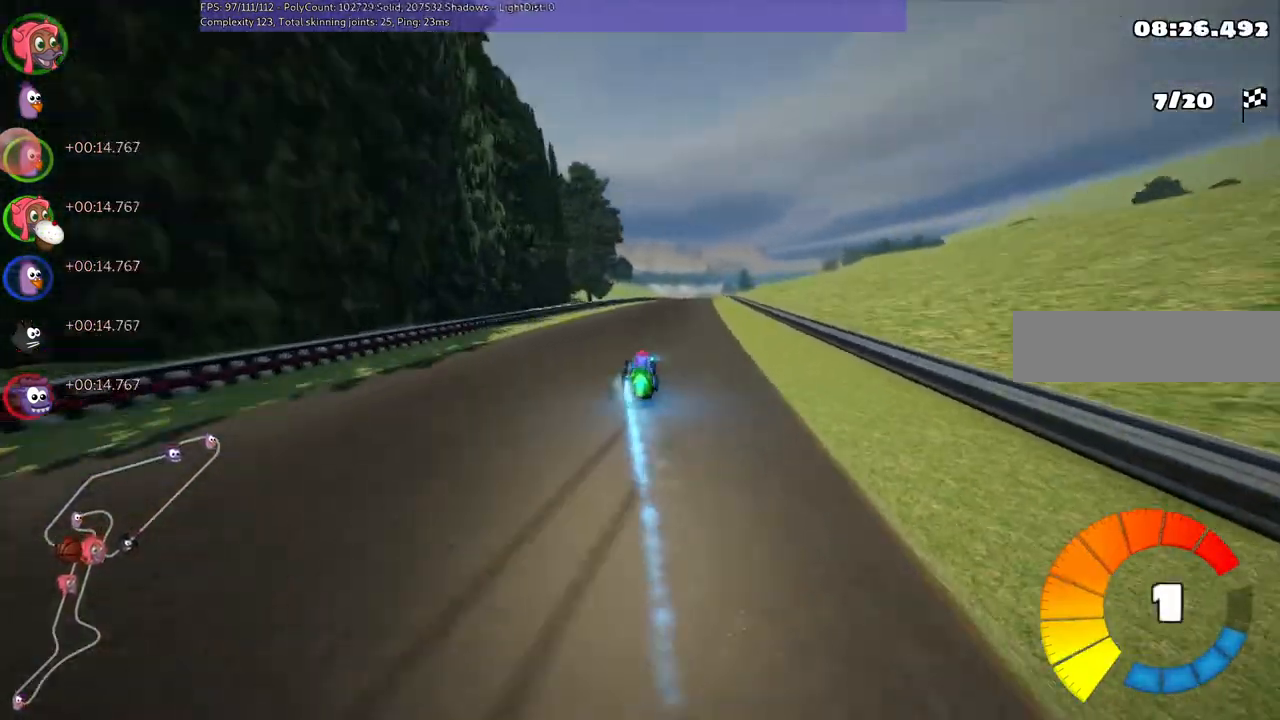
{"keys": ["left", "m", "up"], "events": [[100, "right", "up"]]}
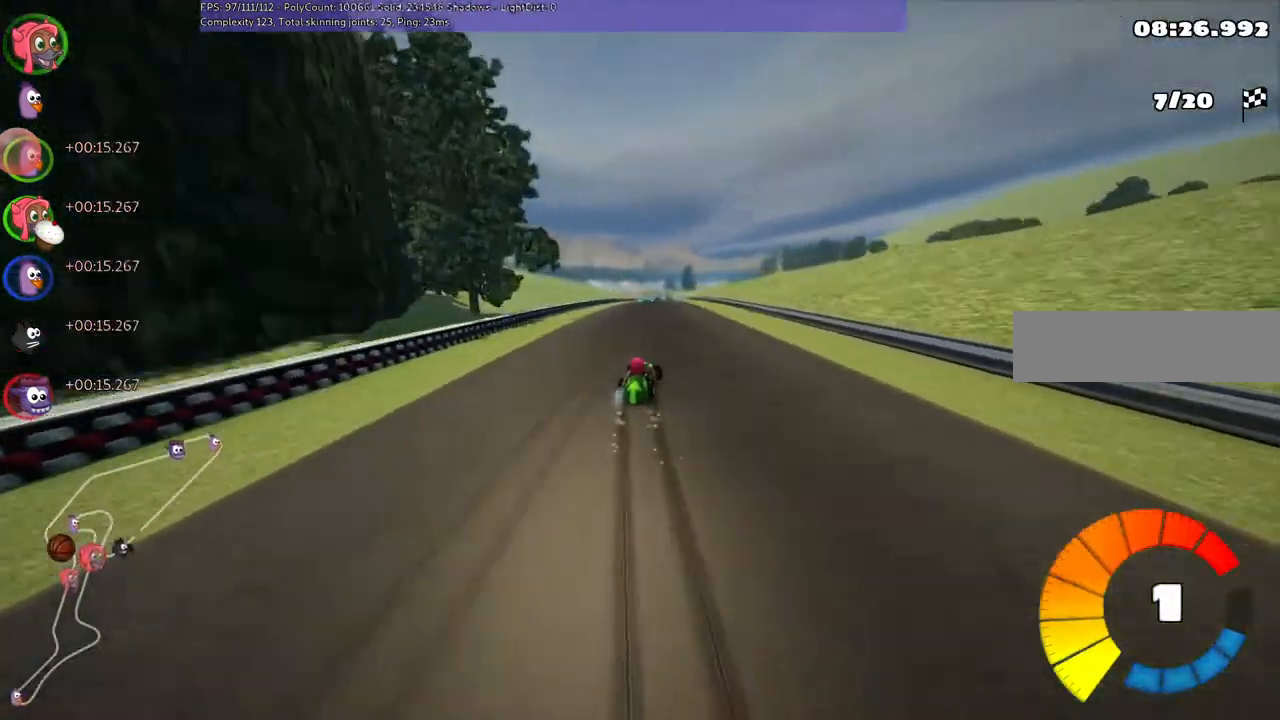
{"keys": ["left", "m", "up"], "events": []}
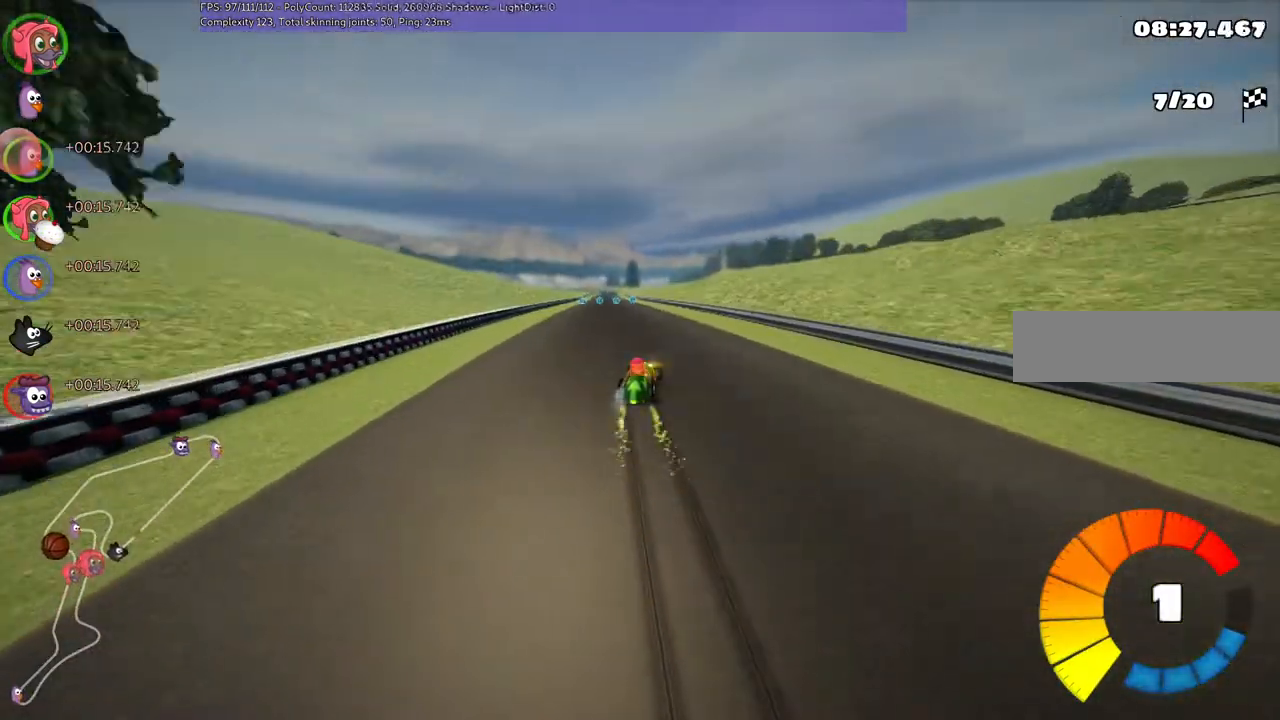
{"keys": ["up"], "events": [[33, "n", "down"], [100, "m", "up"], [200, "left", "up"], [233, "n", "up"]]}
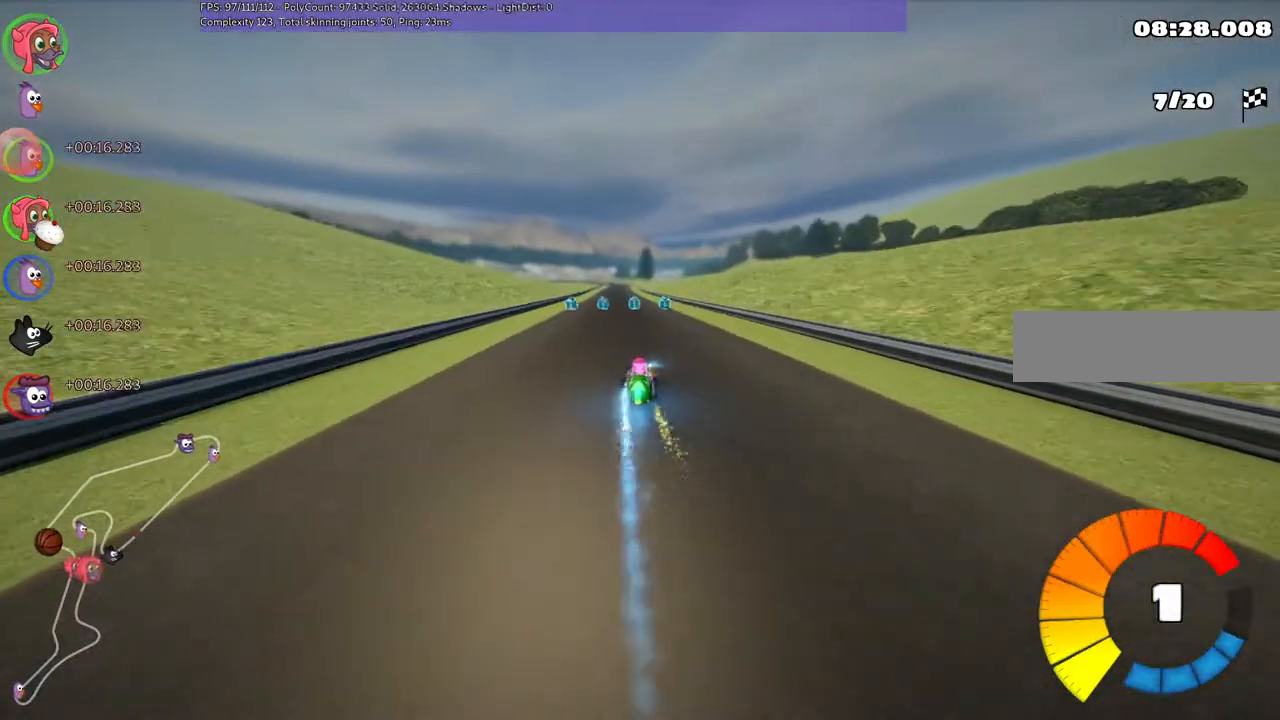
{"keys": ["left", "up"], "events": [[333, "left", "down"]]}
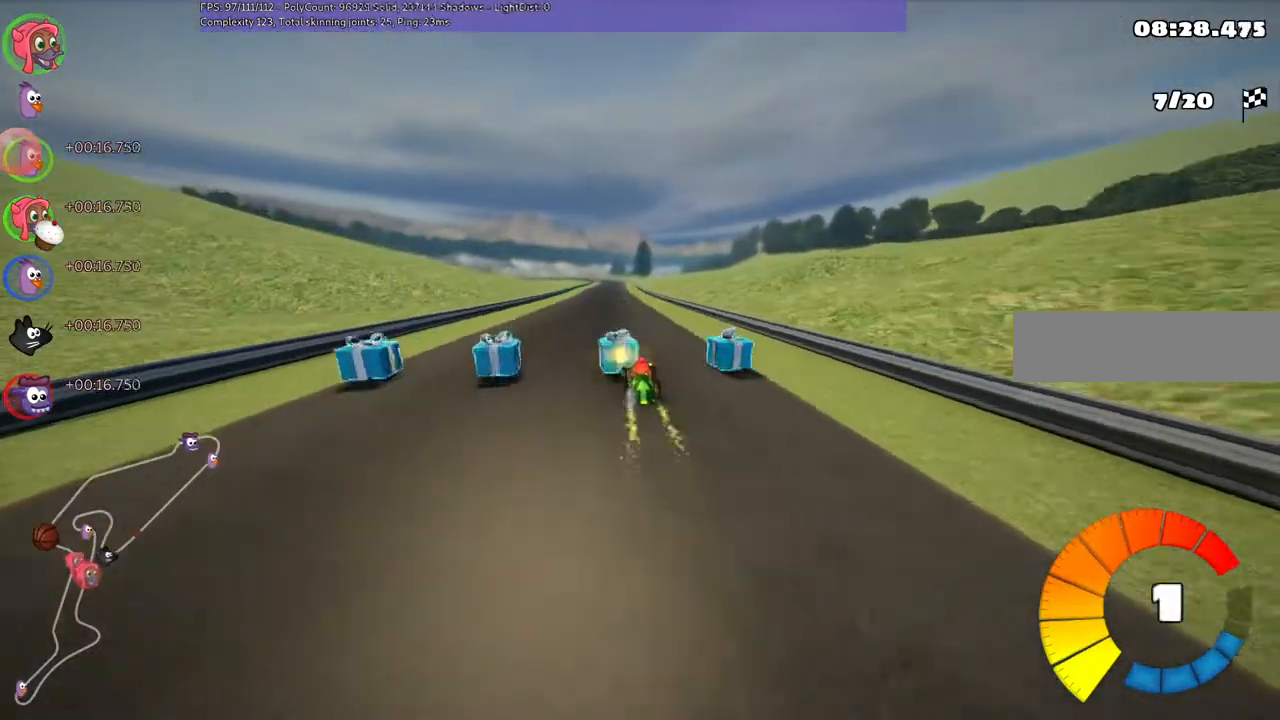
{"keys": ["left", "m", "up"], "events": [[100, "left", "up"], [133, "m", "down"], [133, "right", "down"], [233, "left", "down"], [300, "right", "up"]]}
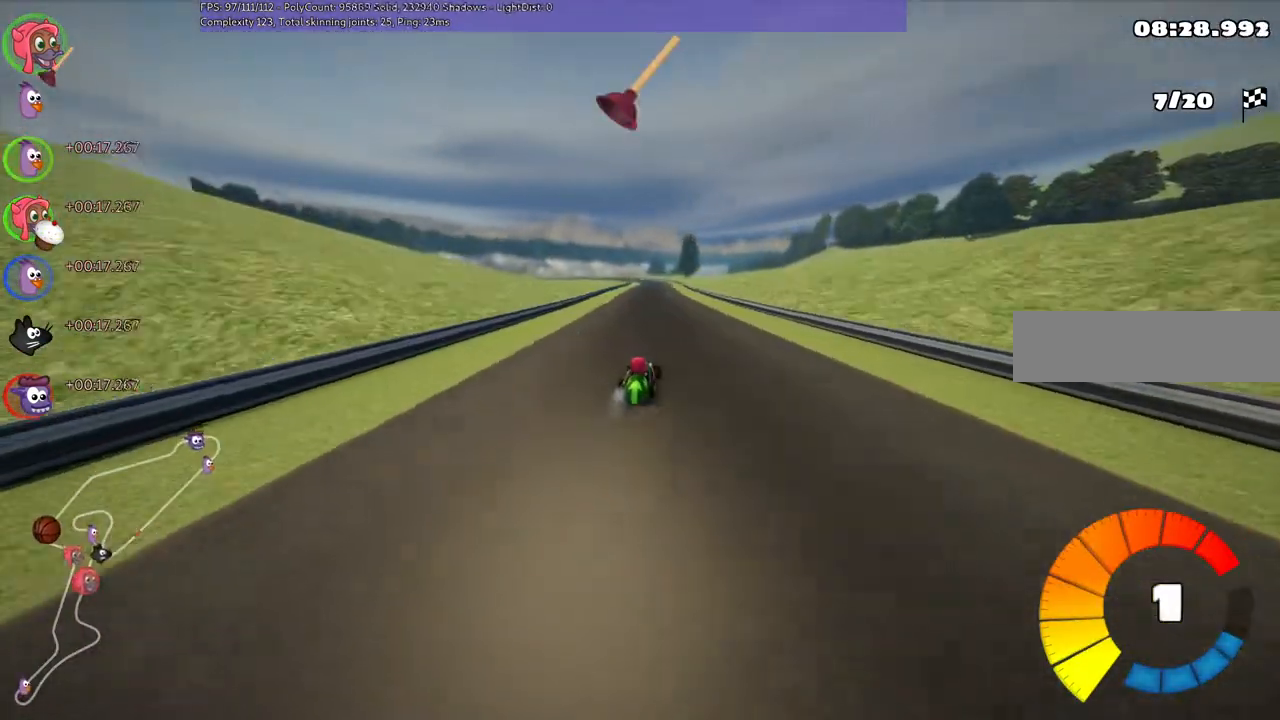
{"keys": ["left", "m", "up"], "events": []}
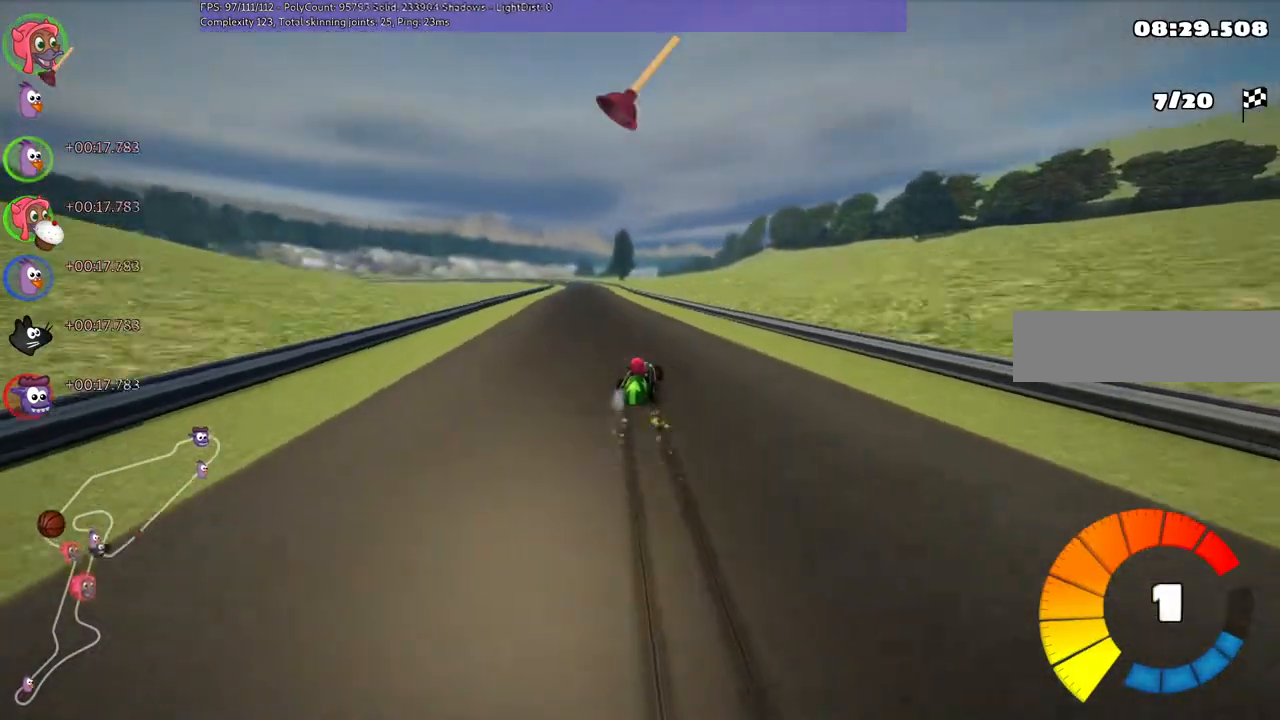
{"keys": ["up"], "events": [[200, "m", "up"], [200, "n", "down"], [333, "n", "up"], [467, "left", "up"]]}
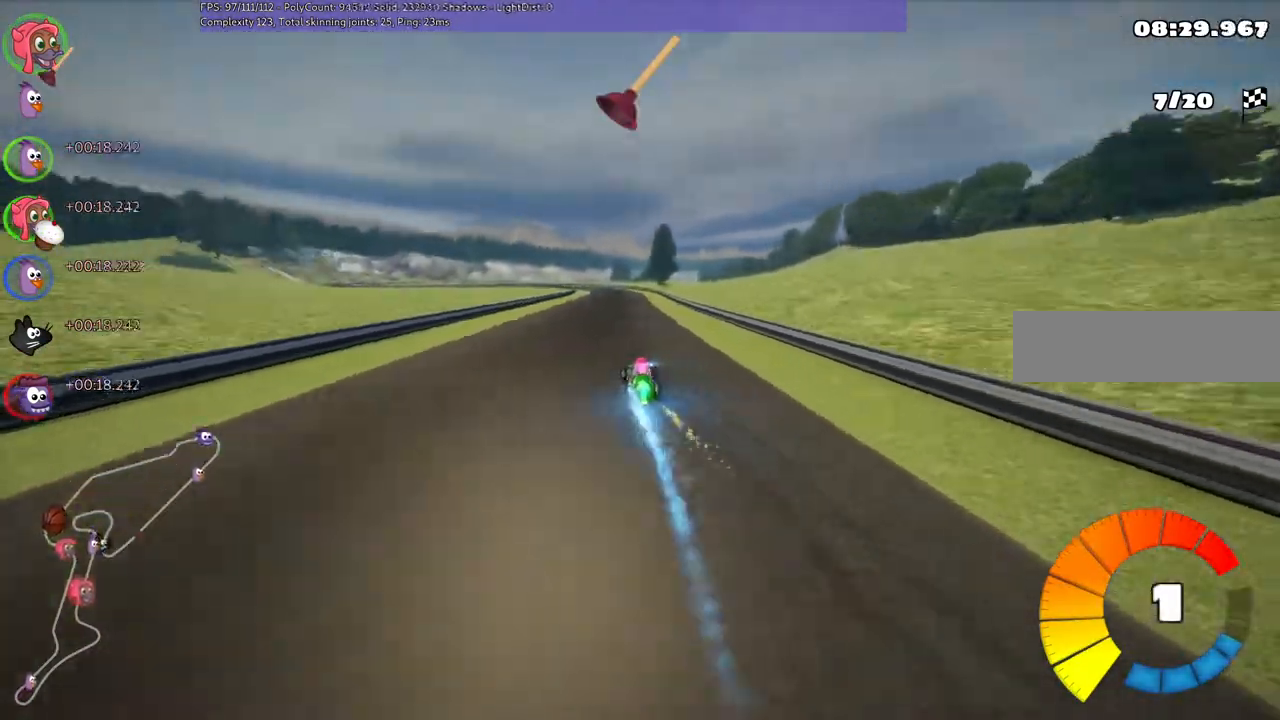
{"keys": ["left", "m", "up"], "events": [[167, "right", "down"], [467, "right", "up"], [500, "left", "down"], [500, "m", "down"]]}
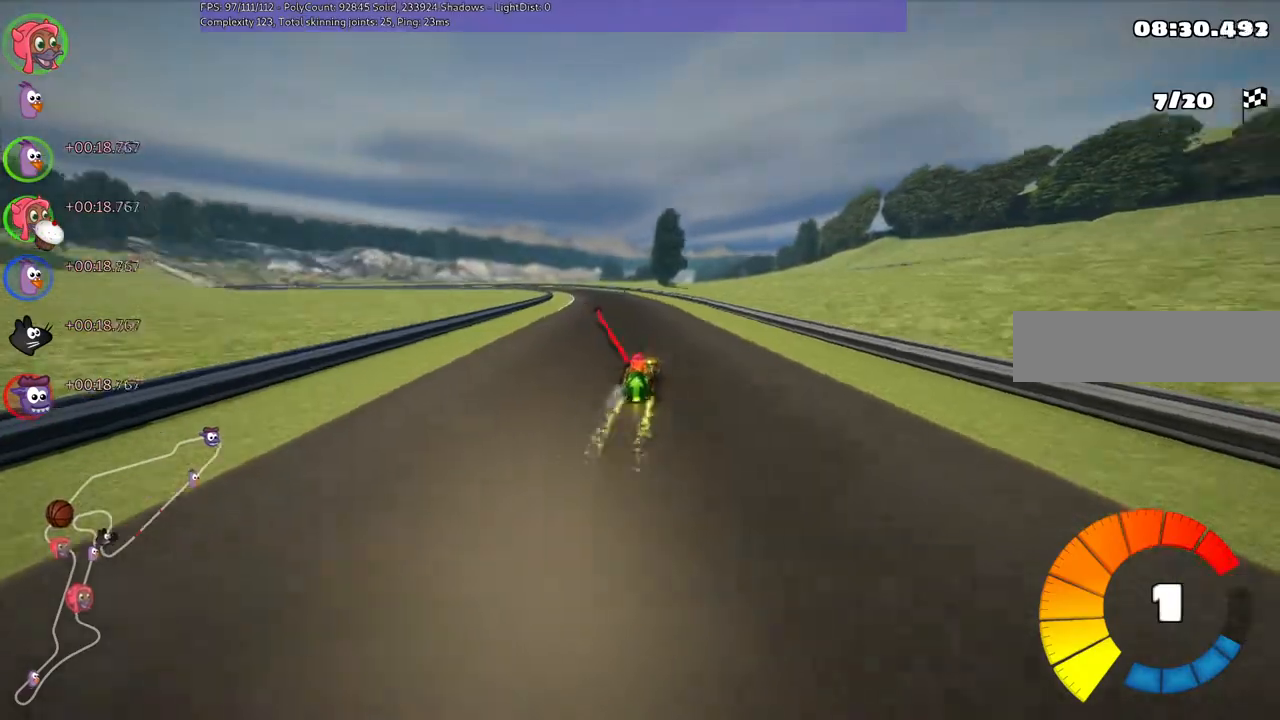
{"keys": ["m", "n", "right", "up"], "events": [[67, "right", "down"], [133, "left", "up"], [300, "left", "down"], [367, "left", "up"], [367, "n", "down"]]}
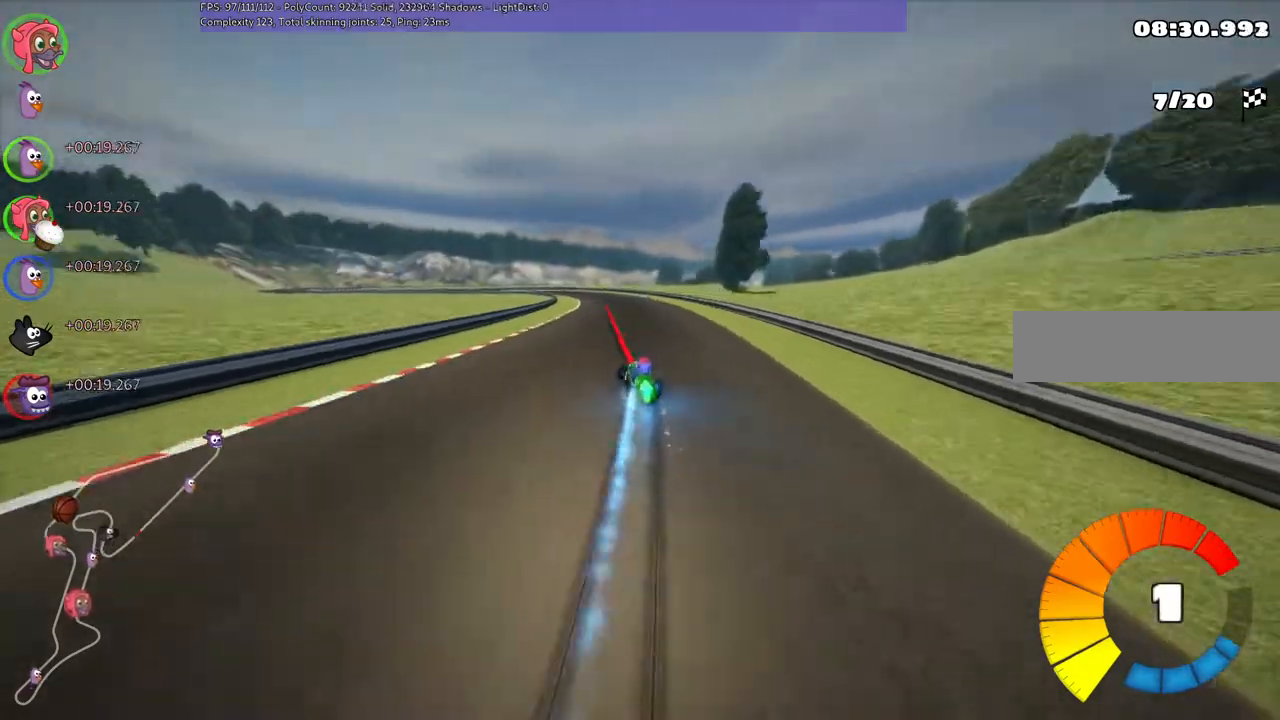
{"keys": ["m", "right", "up"], "events": [[33, "n", "up"], [200, "left", "down"], [300, "left", "up"]]}
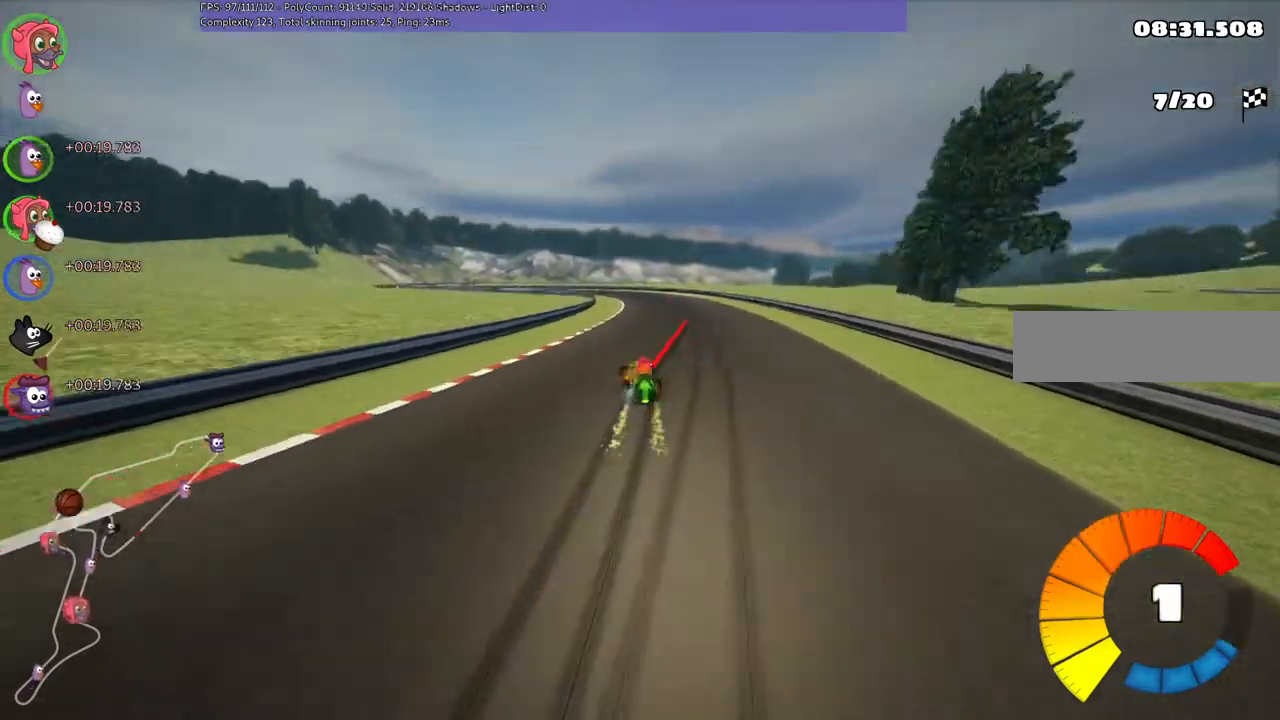
{"keys": ["left", "m", "right", "up"], "events": [[100, "left", "down"], [167, "left", "up"], [433, "left", "down"]]}
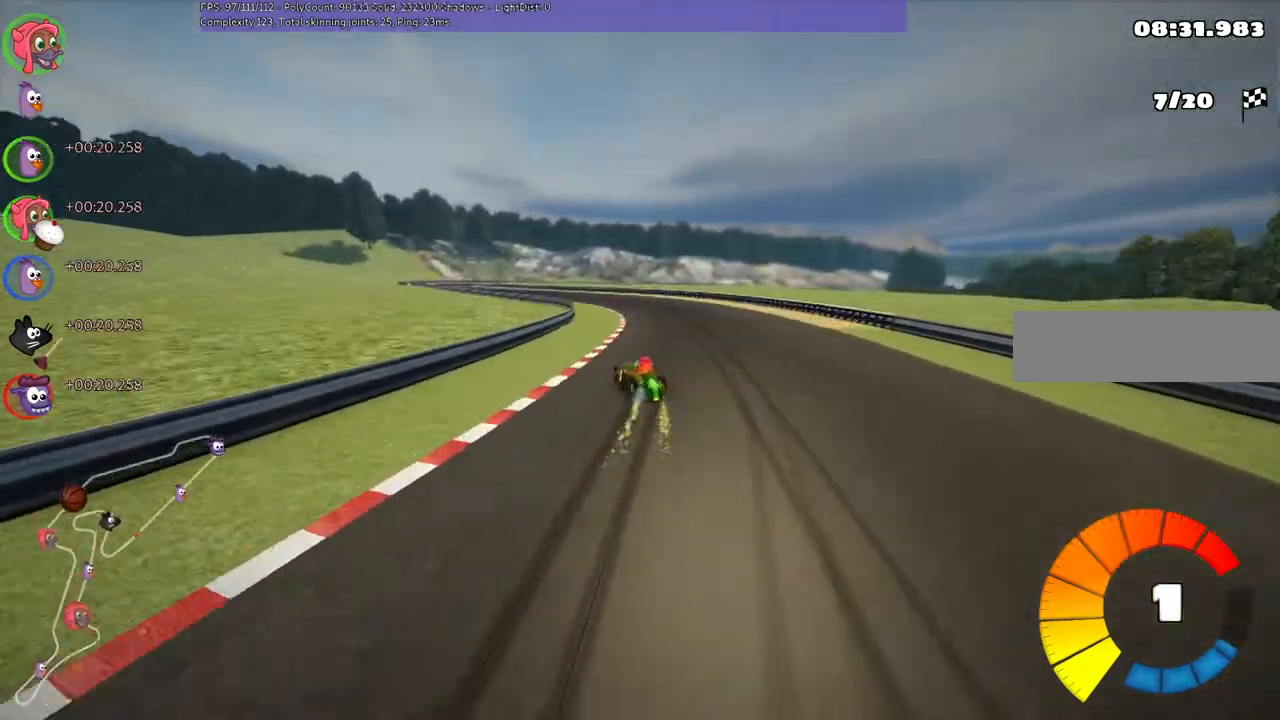
{"keys": ["left", "m", "right", "up"], "events": [[100, "left", "up"], [167, "left", "down"]]}
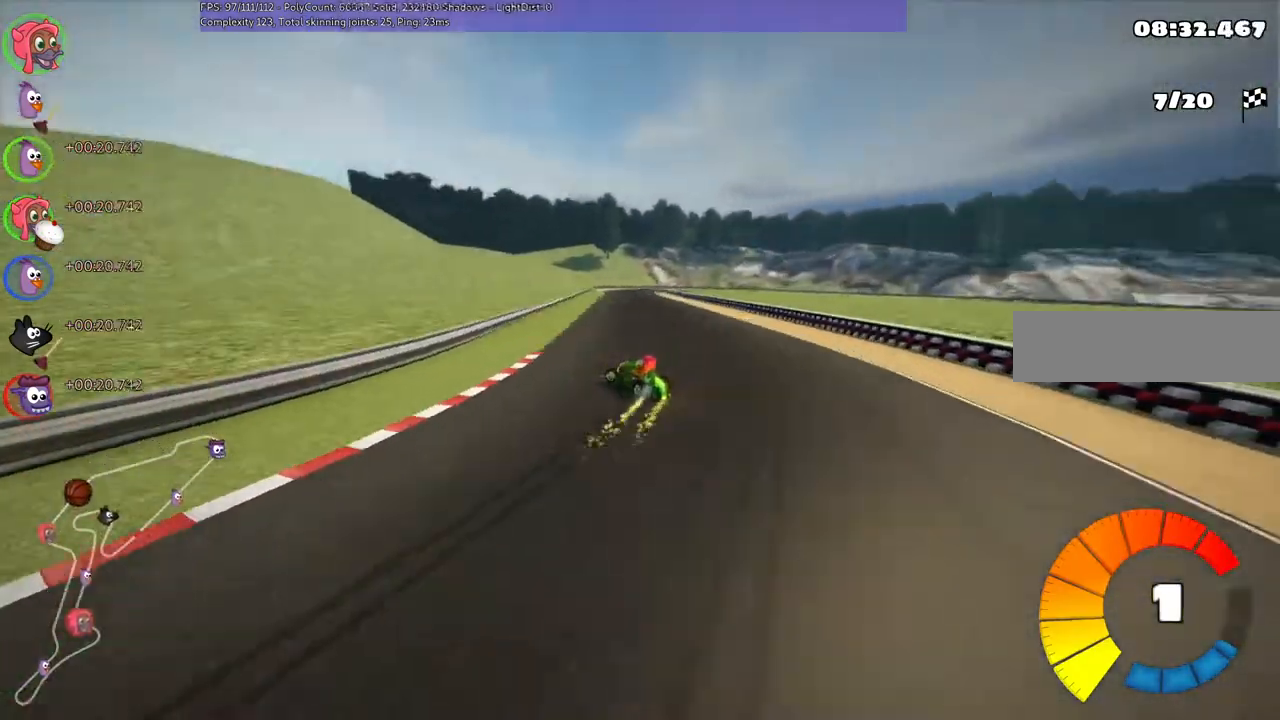
{"keys": ["m", "right", "up"], "events": [[200, "left", "up"]]}
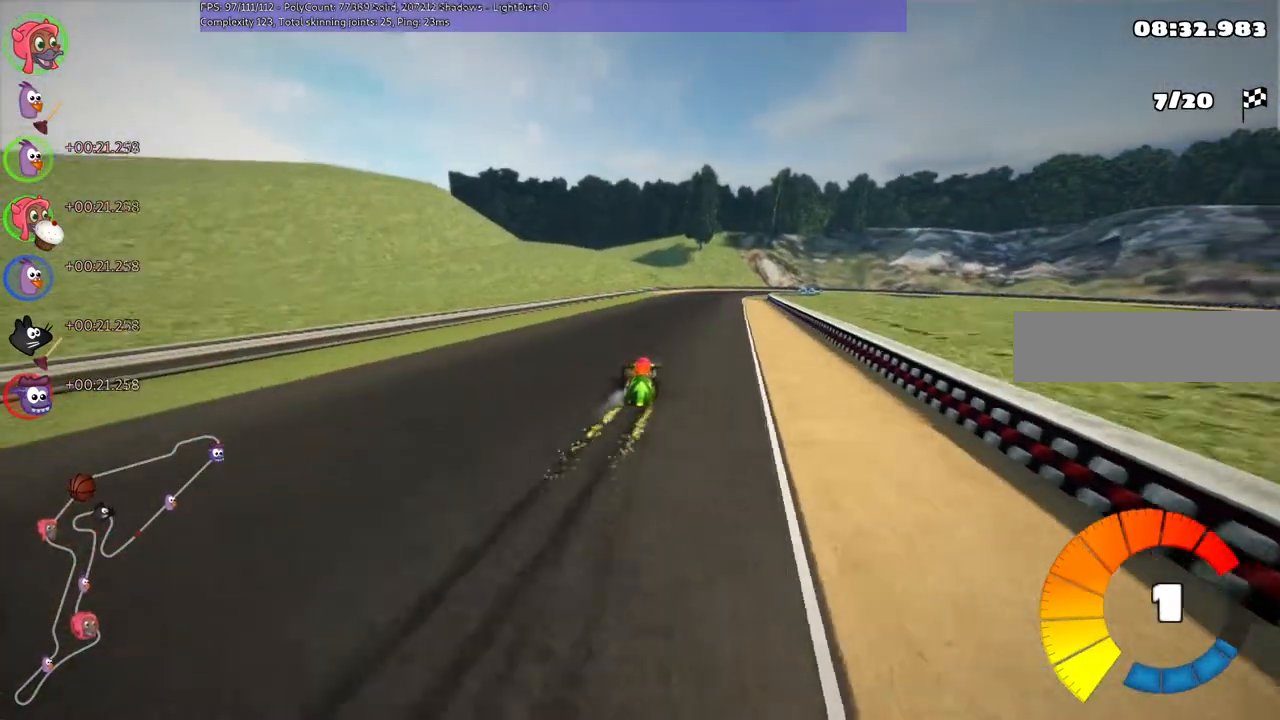
{"keys": ["n", "right", "up"], "events": [[433, "n", "down"], [467, "m", "up"]]}
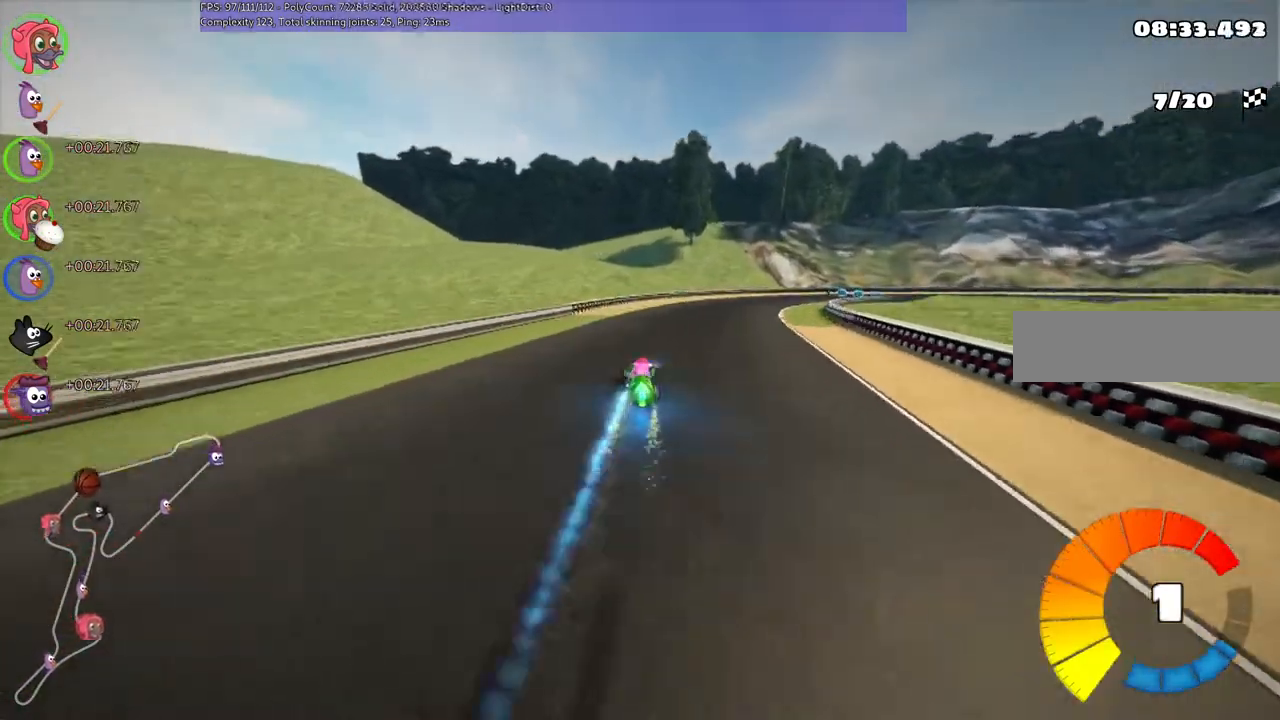
{"keys": ["m", "right", "up"], "events": [[100, "n", "up"], [300, "right", "up"], [400, "right", "down"], [467, "m", "down"]]}
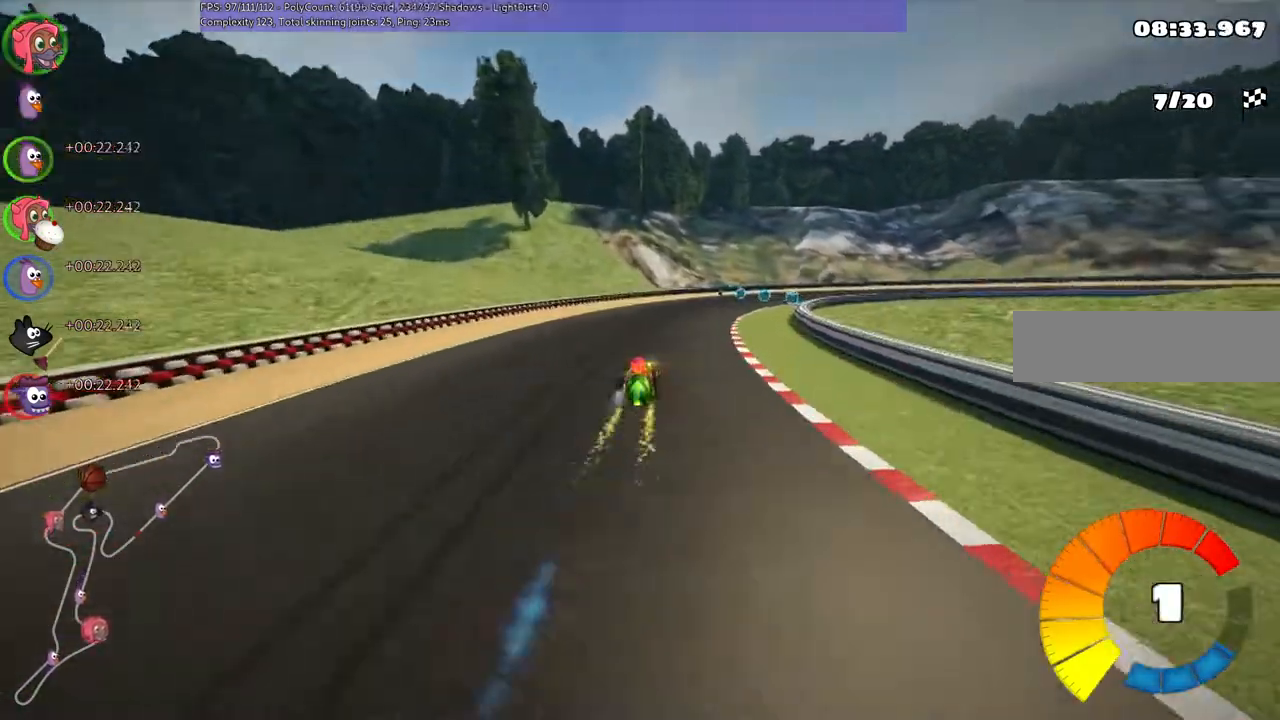
{"keys": ["up"], "events": [[467, "m", "up"], [500, "right", "up"]]}